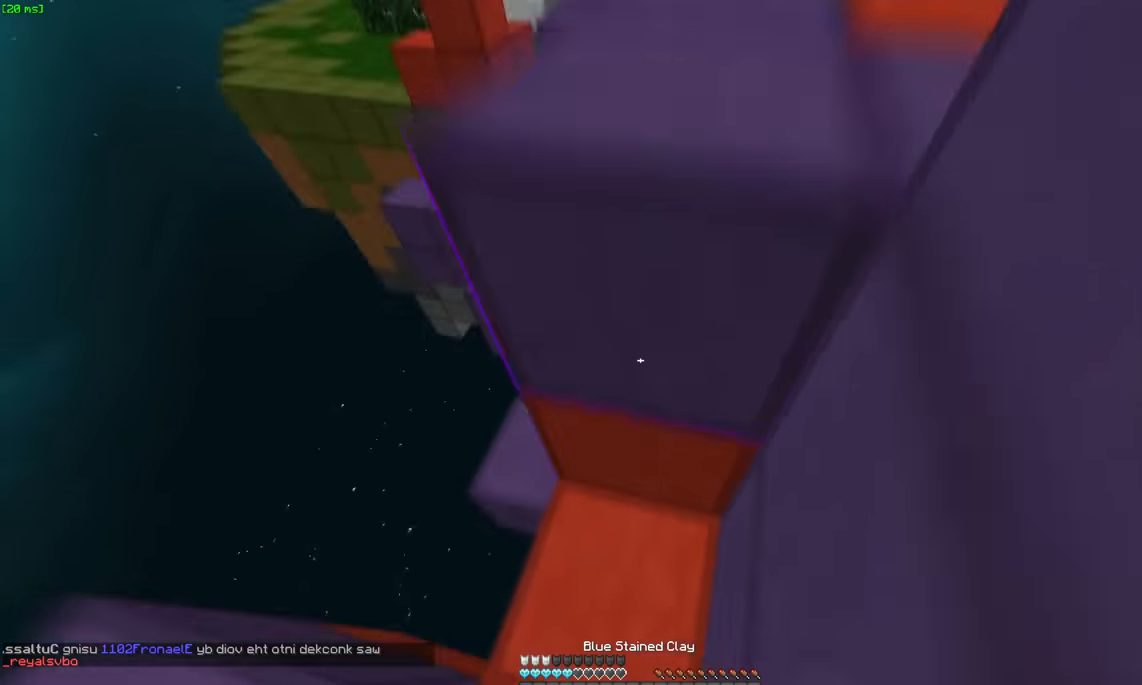
Gameplay with keyboard and mouse; each line is a JSON object with the keys and mouse buttons held at the frame after it. "events" lists presses ("down") and releases ("up") of "a", "d", "s", "space", "w", "mouse_left" and "mouse_right" between this image and that frame as [ms after this image, input, new state], when the widget could be followed in between. "mouse_left", "mouse_right" = the "left", "right" buttons of the "mouse" list. No other keys are recorded. Fast repeated clicks can show as one long hold. Mouse movement is not recorded.
{"keys": ["s"], "mouse": ["right"], "events": [[17, "mouse_right", "down"], [17, "s", "down"], [133, "mouse_right", "up"], [133, "space", "down"], [183, "mouse_right", "down"], [283, "mouse_right", "up"], [333, "d", "down"], [333, "mouse_right", "down"], [333, "space", "up"], [383, "d", "up"], [433, "d", "down"], [433, "mouse_right", "up"], [483, "d", "up"], [483, "mouse_right", "down"]]}
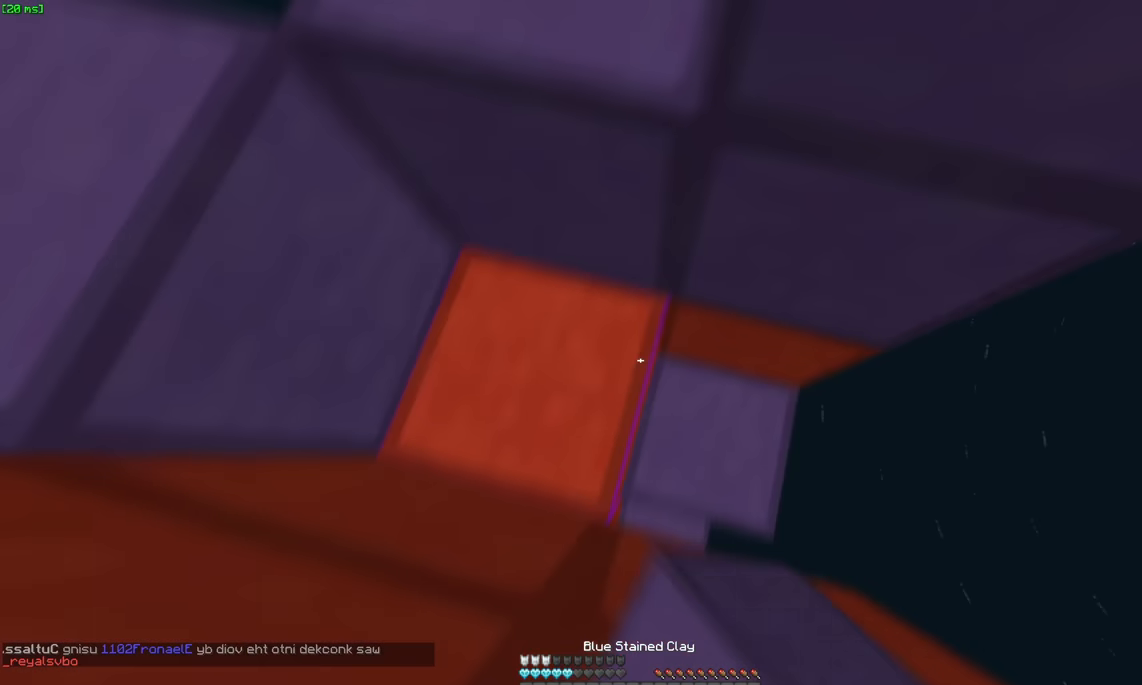
{"keys": ["d"], "mouse": [], "events": [[33, "a", "down"], [83, "a", "up"], [83, "d", "down"], [83, "mouse_right", "up"], [133, "d", "up"], [183, "d", "down"], [233, "mouse_right", "down"], [283, "mouse_right", "up"], [300, "s", "up"]]}
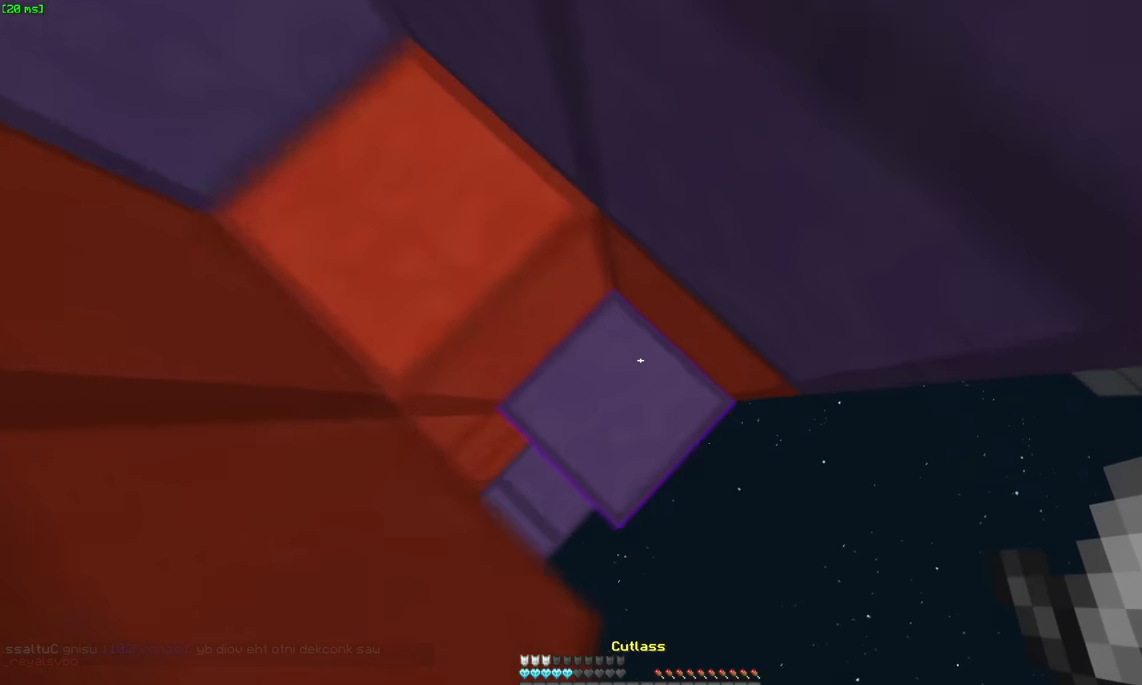
{"keys": ["d"], "mouse": ["right"], "events": [[100, "s", "down"], [150, "mouse_right", "down"], [150, "s", "up"], [200, "a", "down"], [200, "d", "up"], [200, "s", "down"], [250, "a", "up"], [300, "mouse_right", "up"], [350, "mouse_right", "down"], [450, "mouse_right", "up"], [467, "s", "up"], [500, "d", "down"], [500, "mouse_right", "down"]]}
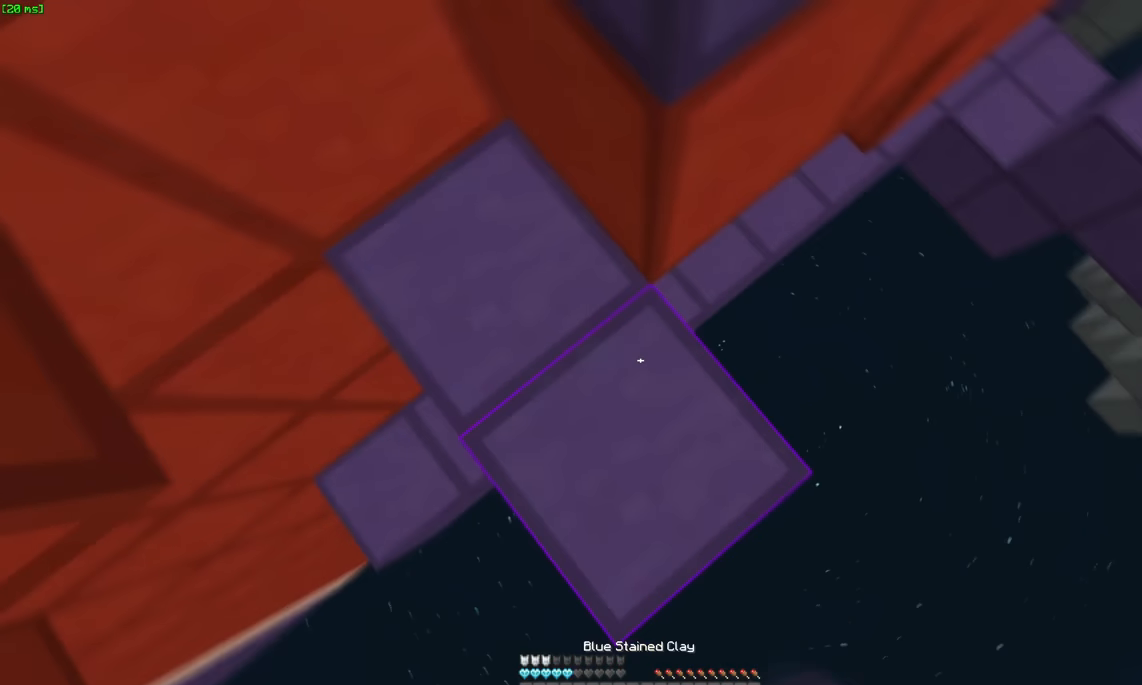
{"keys": ["d", "w"], "mouse": ["right"], "events": [[50, "mouse_right", "up"], [167, "w", "down"], [267, "space", "down"], [417, "d", "up"], [417, "space", "up"], [467, "d", "down"], [467, "mouse_right", "down"]]}
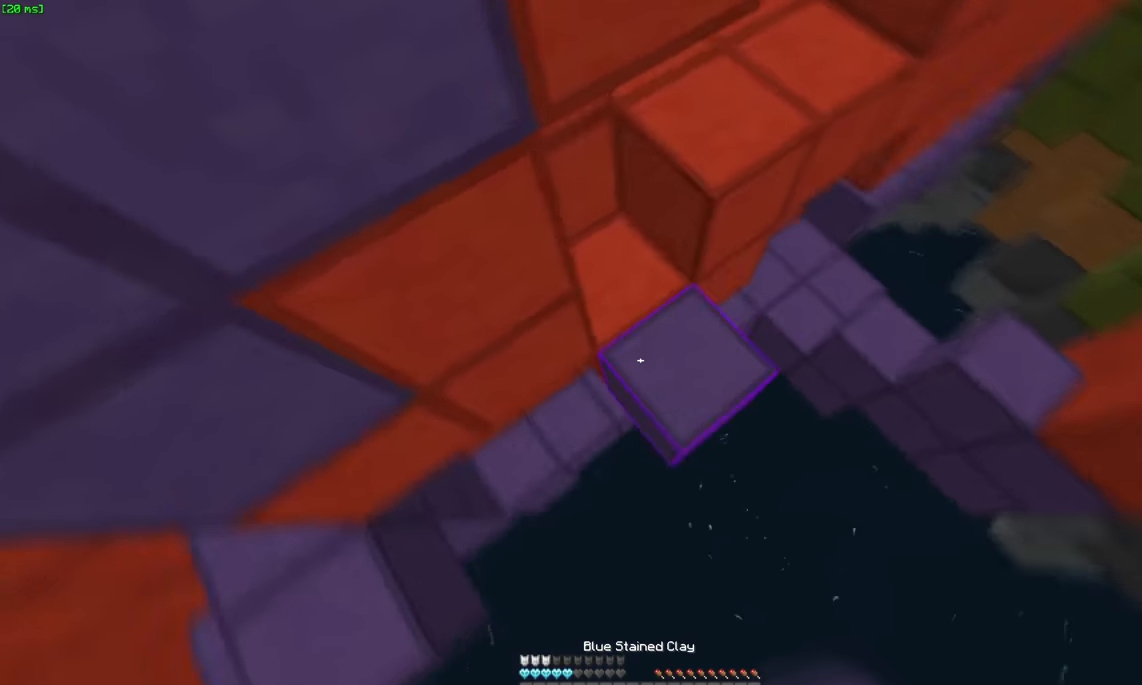
{"keys": ["d", "w"], "mouse": [], "events": [[217, "mouse_right", "up"], [217, "space", "down"], [383, "mouse_right", "down"], [433, "space", "up"], [483, "mouse_right", "up"]]}
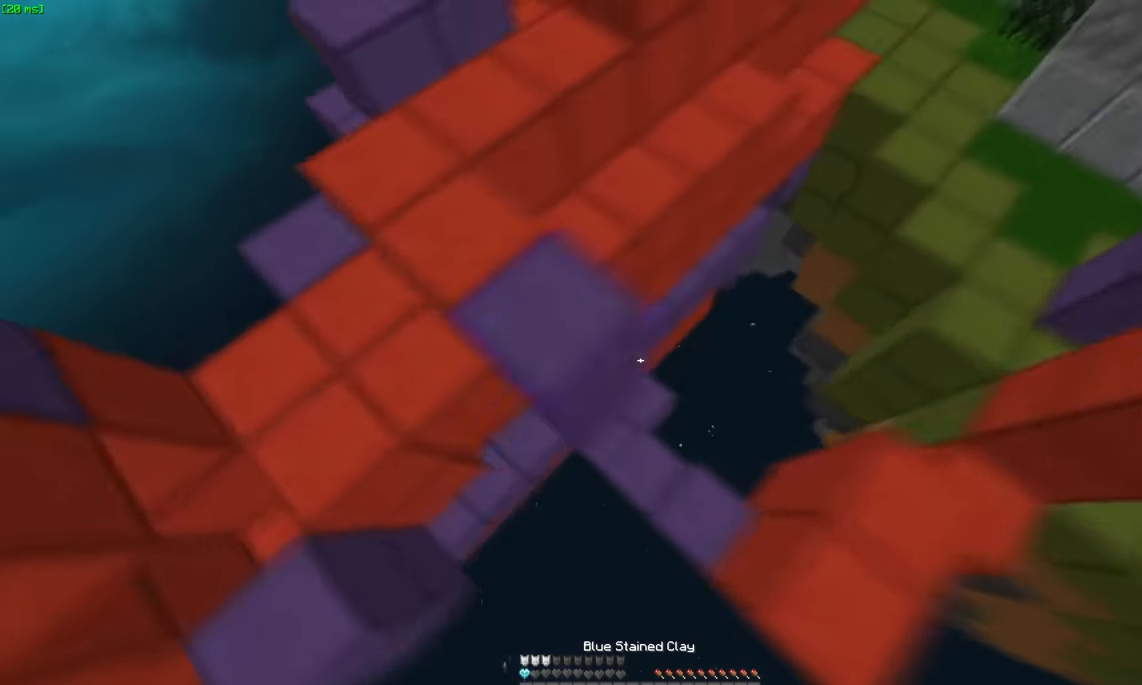
{"keys": ["w"], "mouse": [], "events": [[17, "mouse_right", "down"], [133, "mouse_right", "up"], [133, "space", "down"], [183, "mouse_right", "down"], [233, "d", "up"], [233, "mouse_right", "up"], [283, "a", "down"], [333, "a", "up"], [333, "space", "up"], [383, "mouse_right", "down"], [483, "mouse_right", "up"]]}
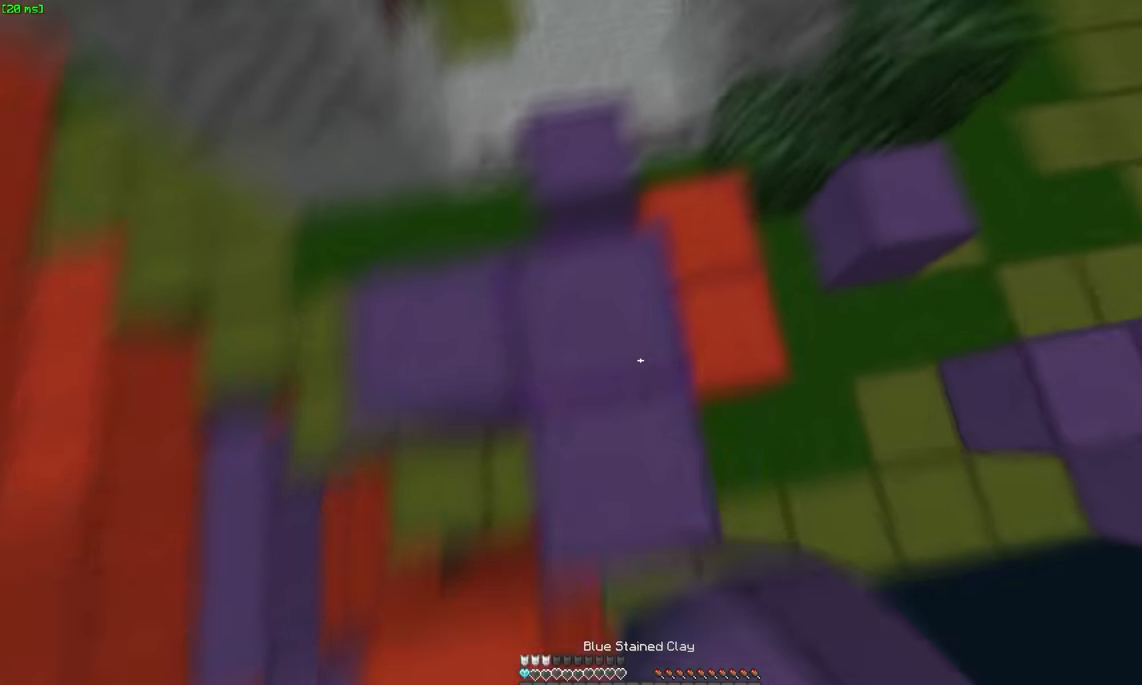
{"keys": ["w"], "mouse": [], "events": [[33, "d", "down"], [83, "d", "up"], [200, "a", "down"], [400, "a", "up"]]}
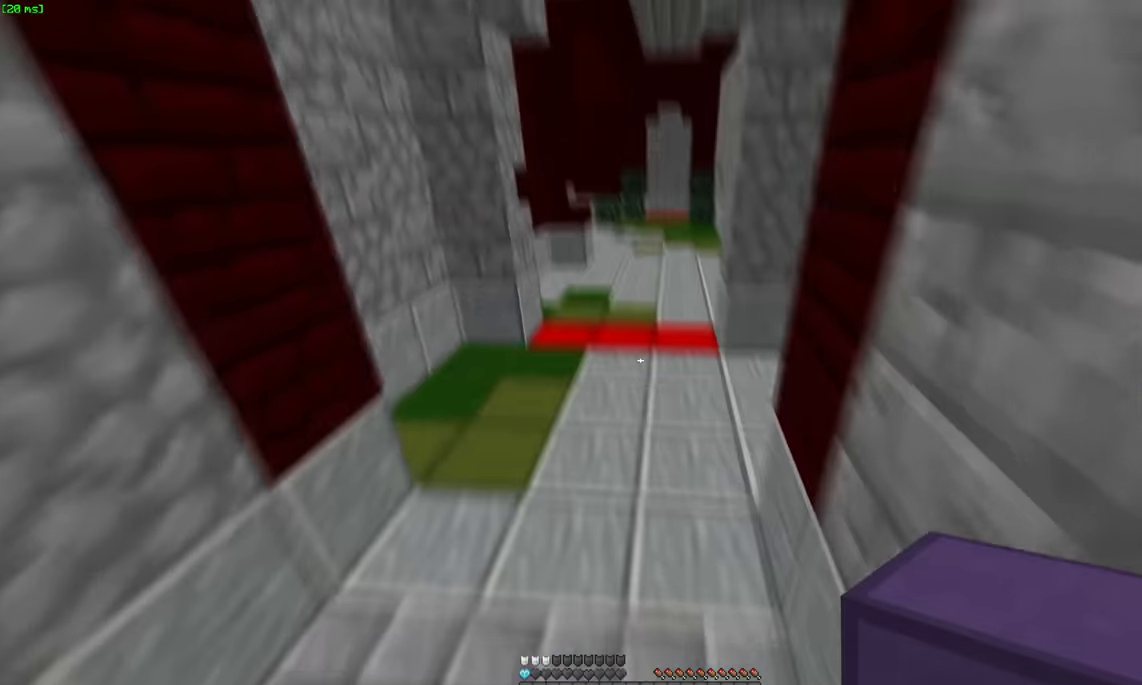
{"keys": ["space", "w"], "mouse": [], "events": [[150, "space", "down"]]}
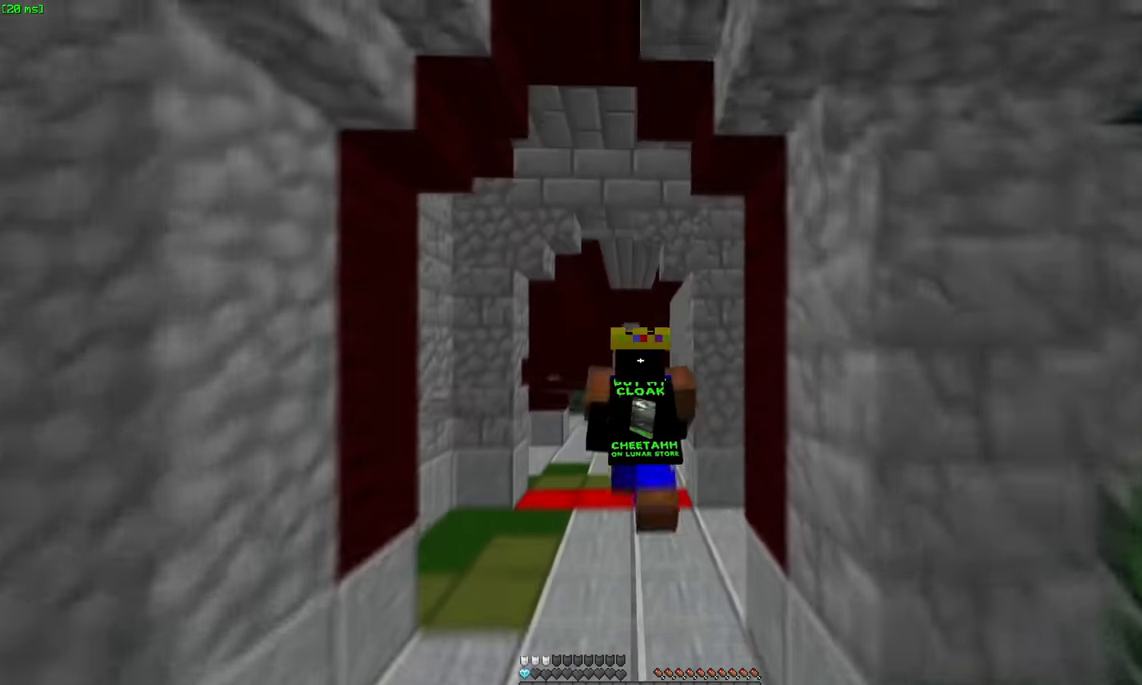
{"keys": ["space", "w"], "mouse": [], "events": [[317, "mouse_left", "down"], [483, "mouse_left", "up"]]}
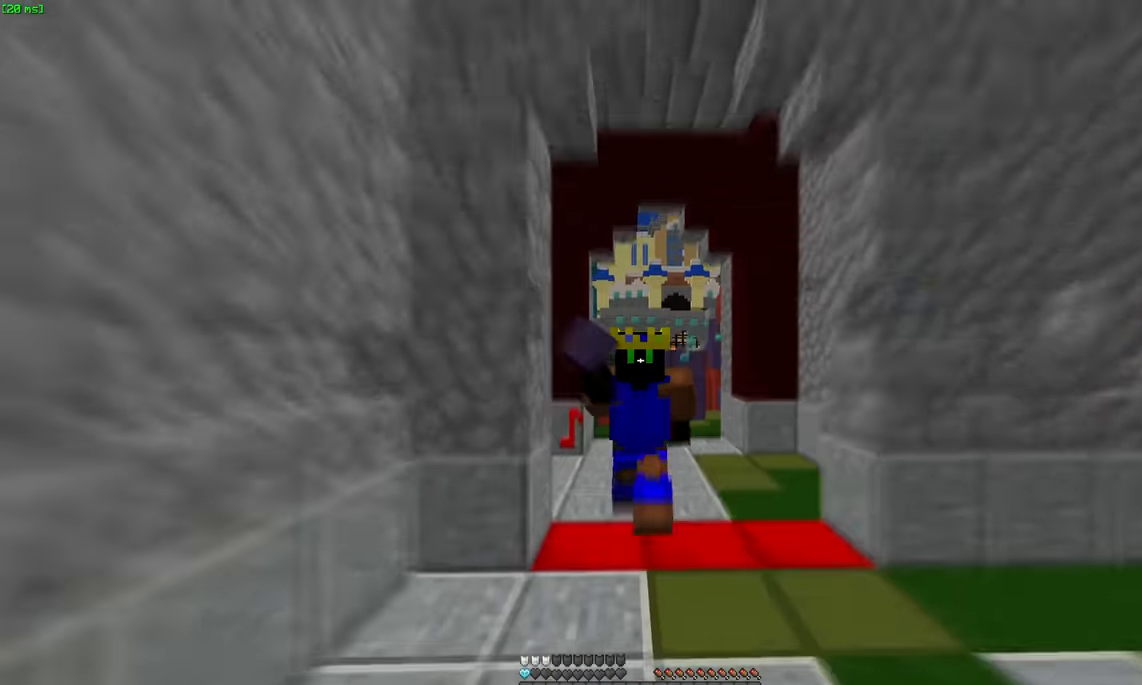
{"keys": ["space", "w"], "mouse": ["left"], "events": [[183, "mouse_left", "down"], [283, "mouse_left", "up"], [433, "mouse_left", "down"]]}
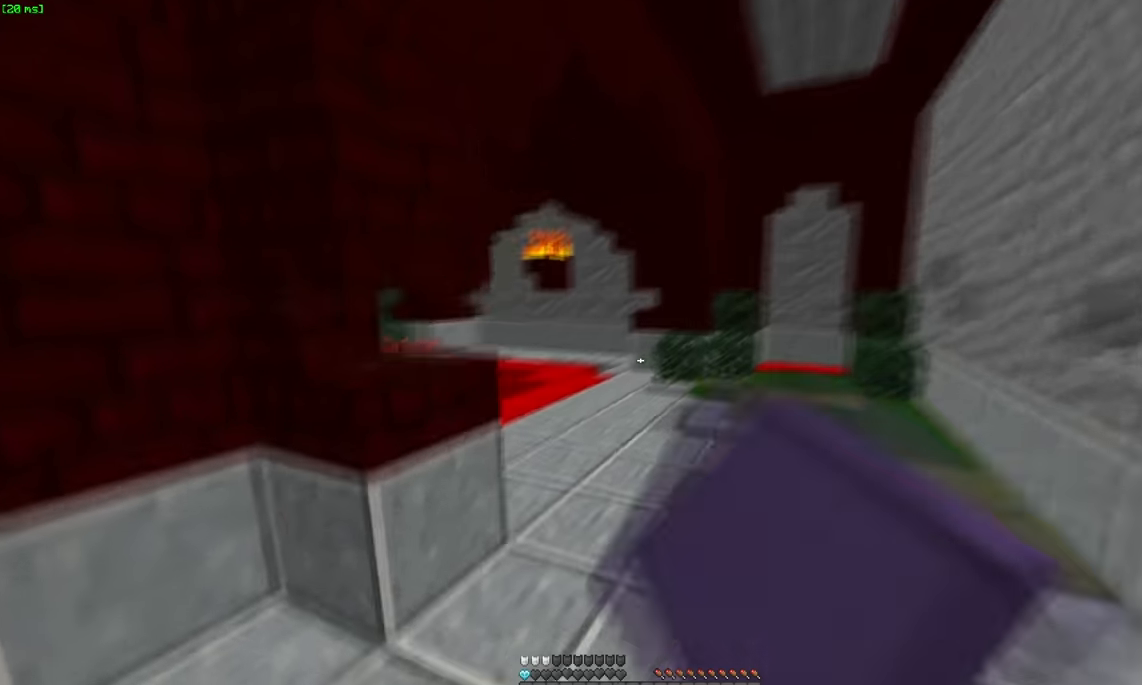
{"keys": ["space", "w"], "mouse": [], "events": [[50, "mouse_left", "up"], [300, "a", "down"], [367, "a", "up"]]}
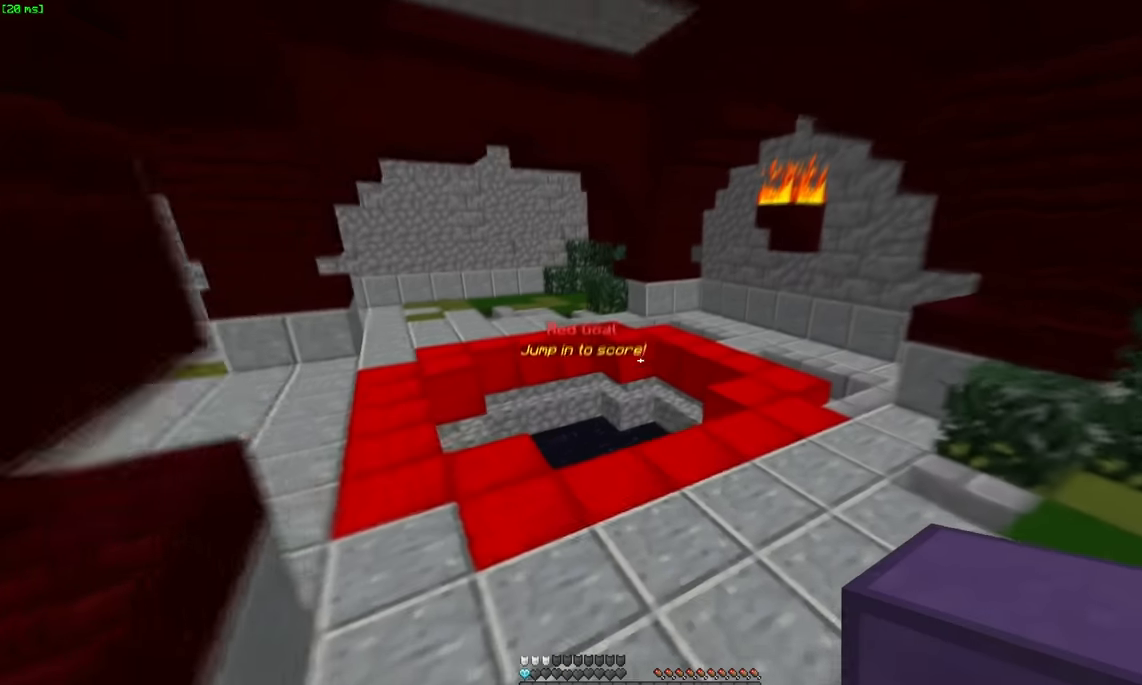
{"keys": ["w"], "mouse": ["left"], "events": [[117, "mouse_left", "down"], [217, "mouse_left", "up"], [367, "mouse_left", "down"], [367, "space", "up"]]}
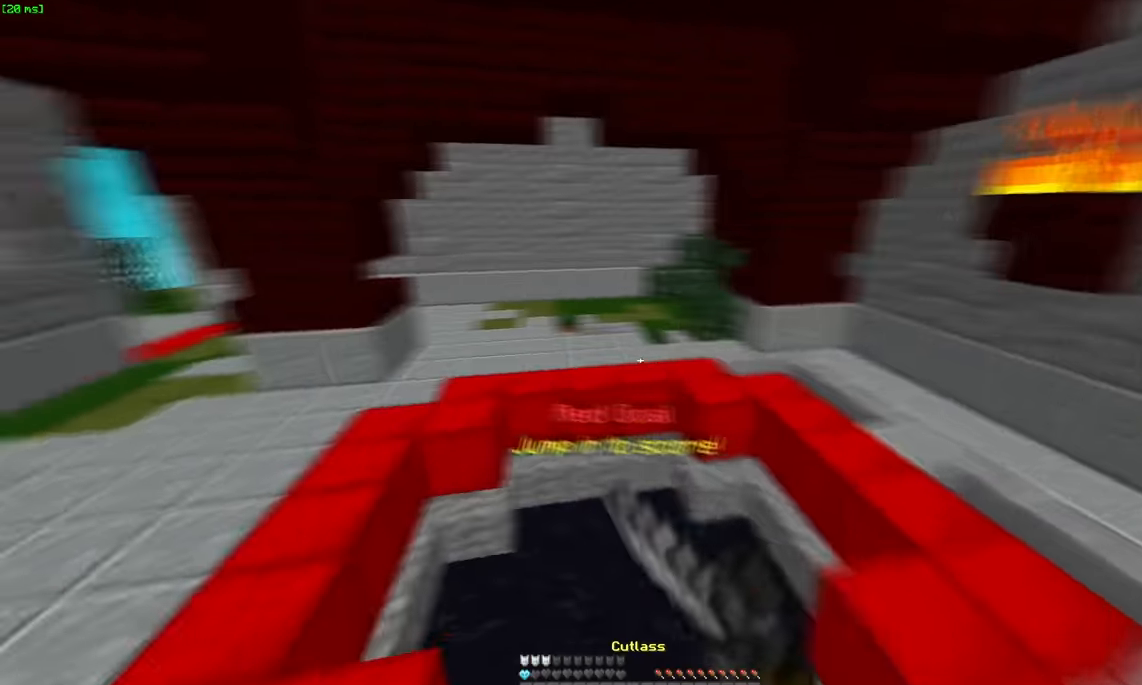
{"keys": ["d"], "mouse": ["right"], "events": [[33, "mouse_left", "up"], [67, "d", "down"], [233, "w", "up"], [333, "mouse_right", "down"]]}
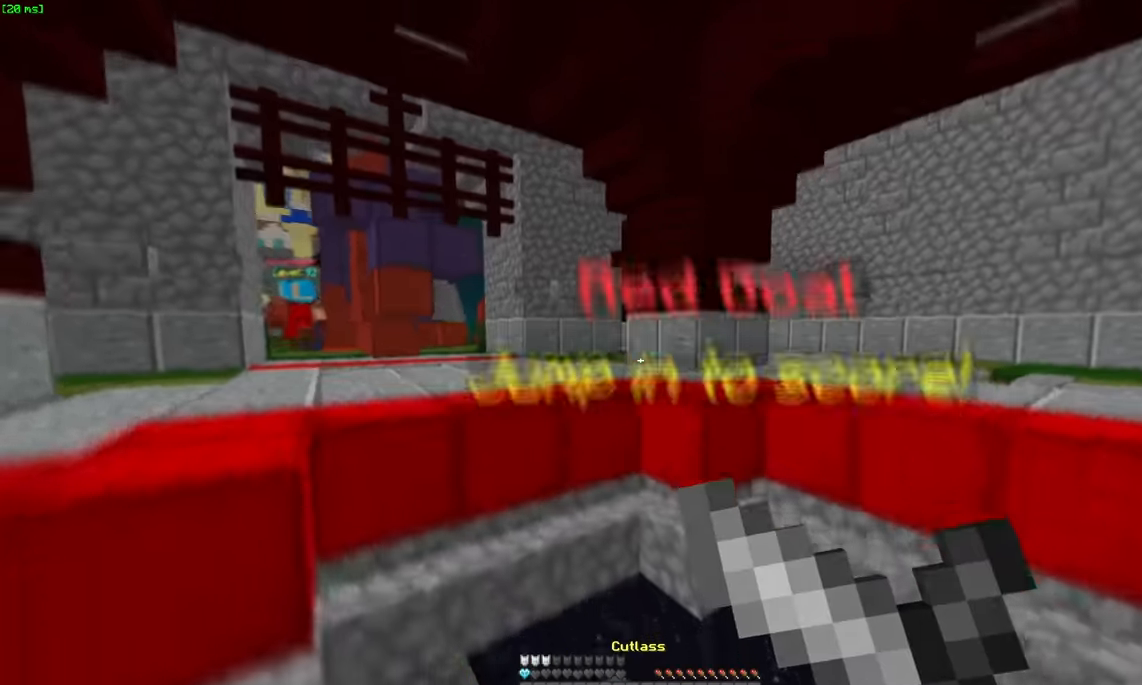
{"keys": ["w"], "mouse": ["right"], "events": [[150, "d", "up"], [150, "w", "down"]]}
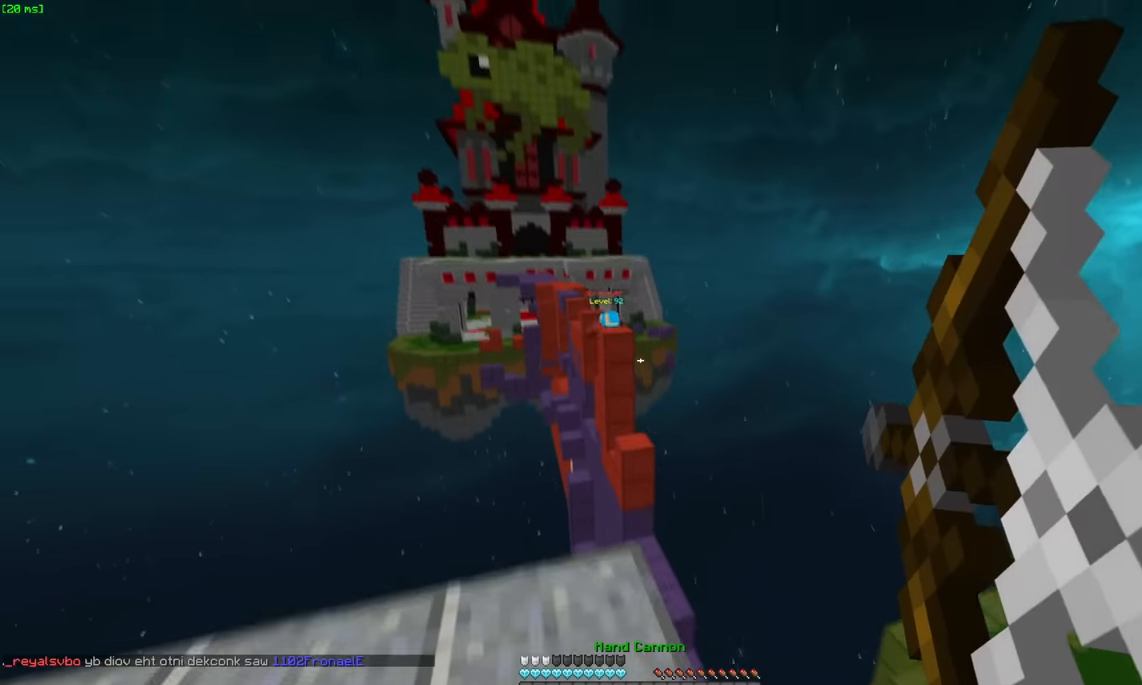
{"keys": ["a"], "mouse": ["left"], "events": [[333, "a", "down"], [333, "mouse_left", "down"], [400, "mouse_left", "up"], [400, "mouse_right", "up"], [467, "mouse_left", "down"], [483, "w", "up"]]}
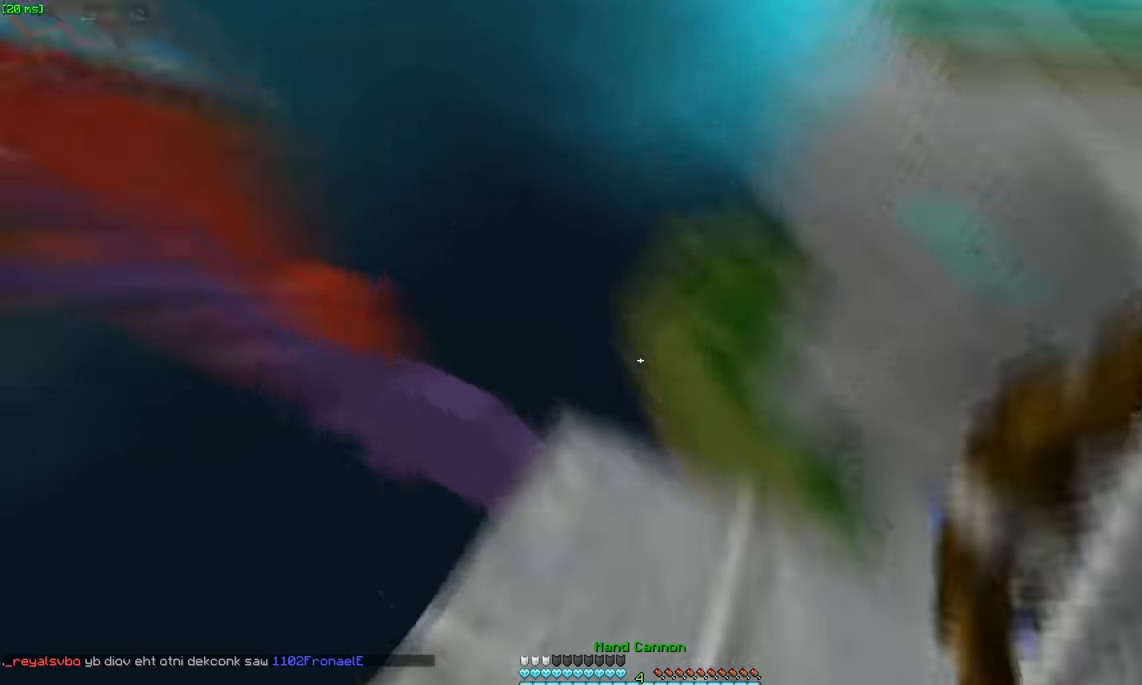
{"keys": [], "mouse": [], "events": [[100, "mouse_left", "up"], [200, "s", "down"], [300, "s", "up"], [350, "a", "up"]]}
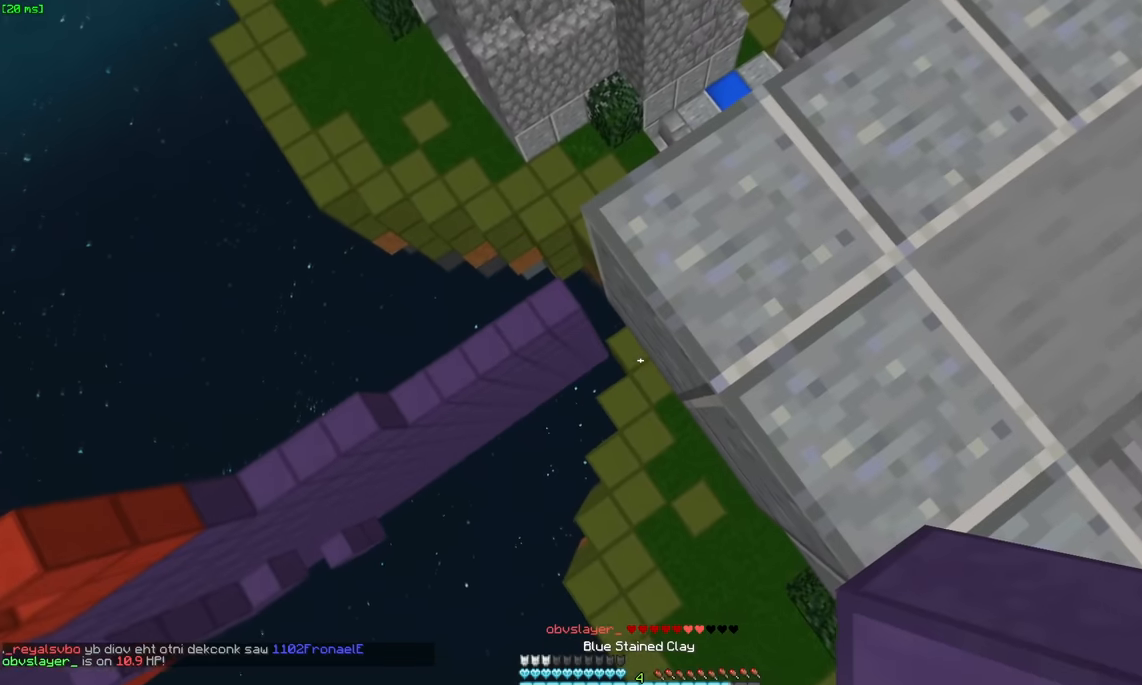
{"keys": ["a"], "mouse": [], "events": [[267, "mouse_right", "down"], [417, "a", "down"], [417, "mouse_right", "up"]]}
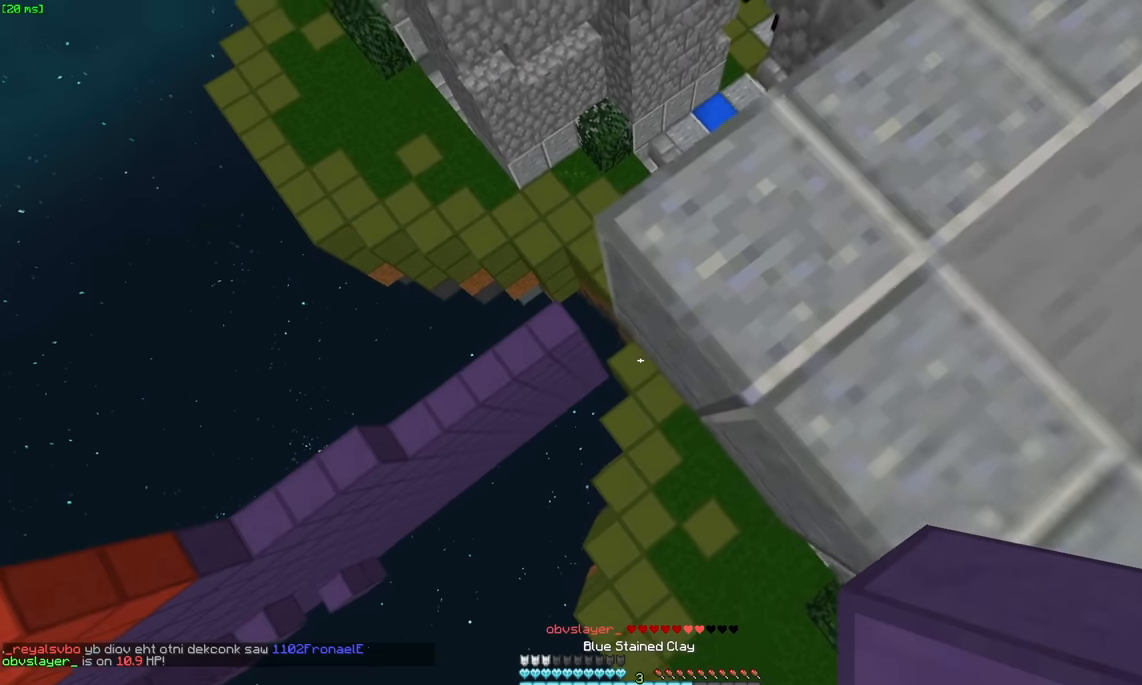
{"keys": [], "mouse": [], "events": [[17, "a", "up"], [17, "mouse_right", "down"], [117, "mouse_right", "up"], [167, "mouse_right", "down"], [217, "w", "down"], [233, "mouse_right", "up"], [283, "mouse_right", "down"], [283, "w", "up"], [333, "mouse_right", "up"], [333, "w", "down"], [383, "w", "up"]]}
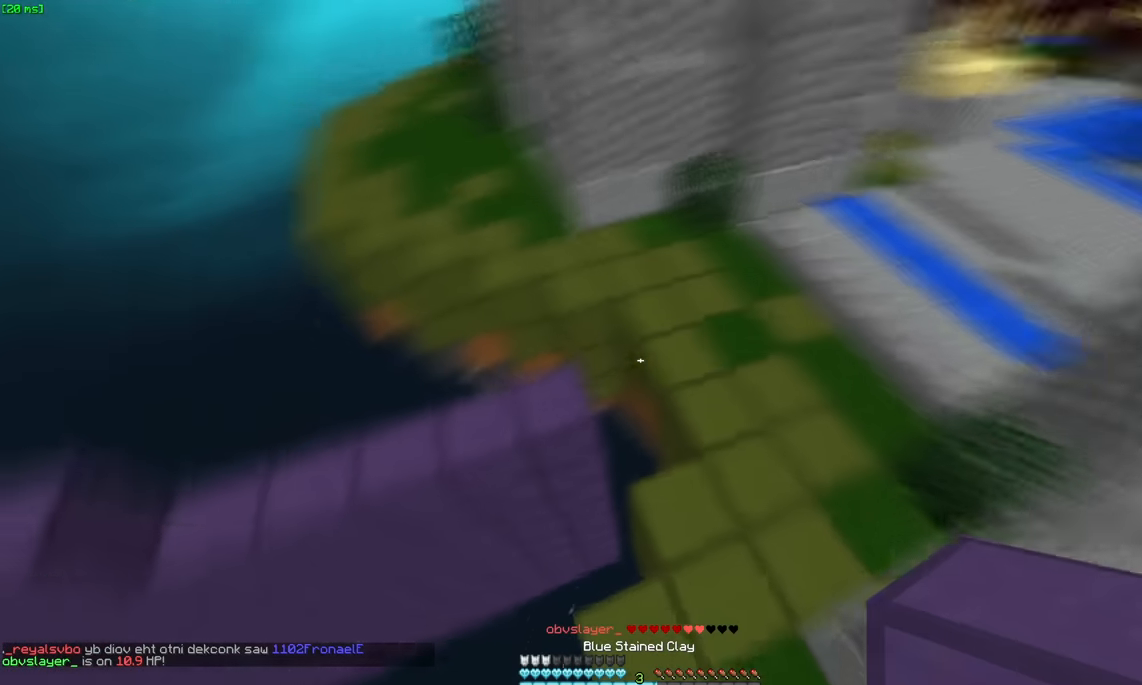
{"keys": [], "mouse": [], "events": [[33, "a", "down"], [83, "w", "down"], [450, "a", "up"], [500, "w", "up"]]}
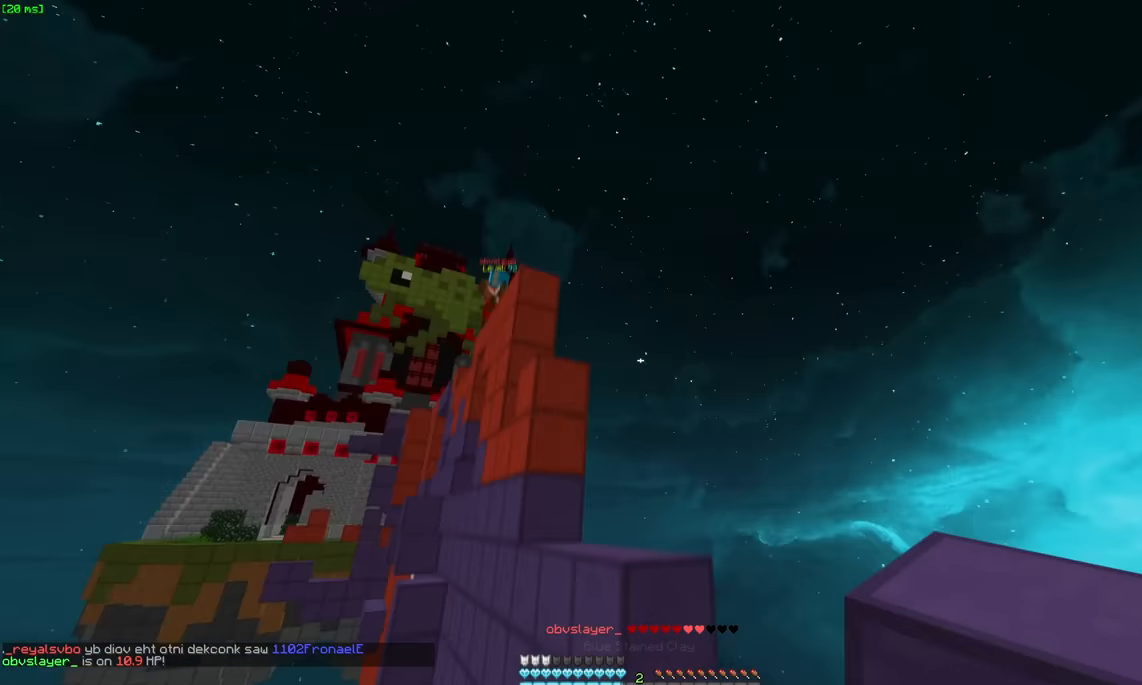
{"keys": [], "mouse": [], "events": [[150, "mouse_right", "down"], [317, "mouse_right", "up"], [350, "mouse_right", "down"], [467, "mouse_right", "up"]]}
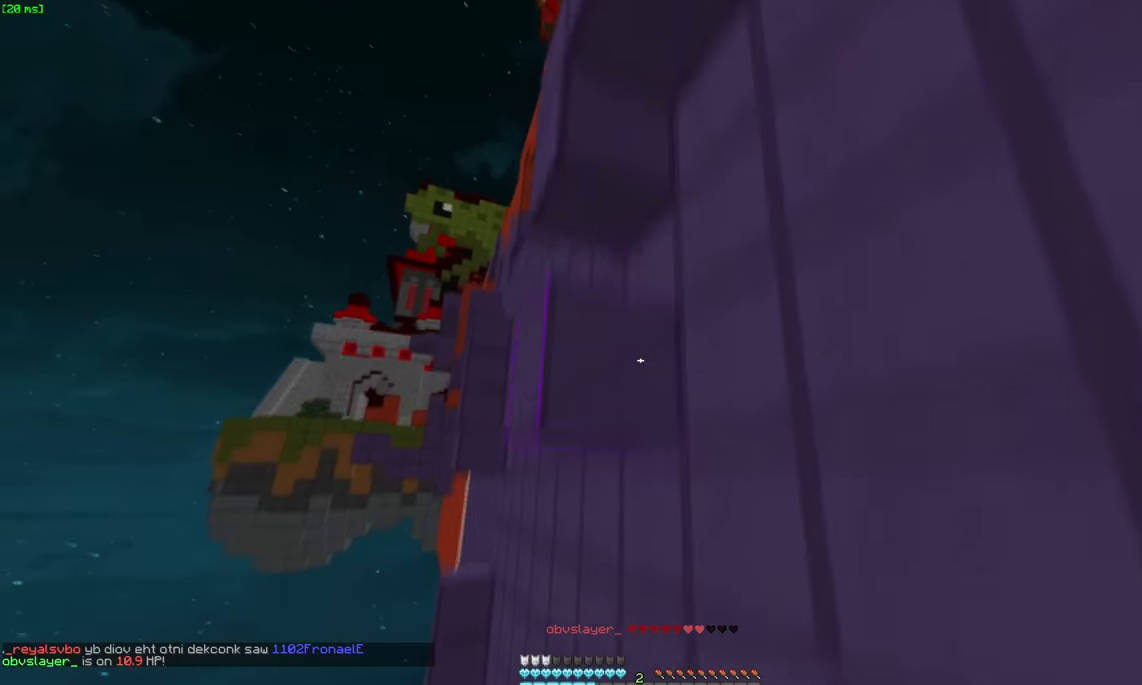
{"keys": ["w"], "mouse": ["right"], "events": [[117, "mouse_right", "down"], [150, "d", "down"], [150, "w", "down"], [300, "d", "up"]]}
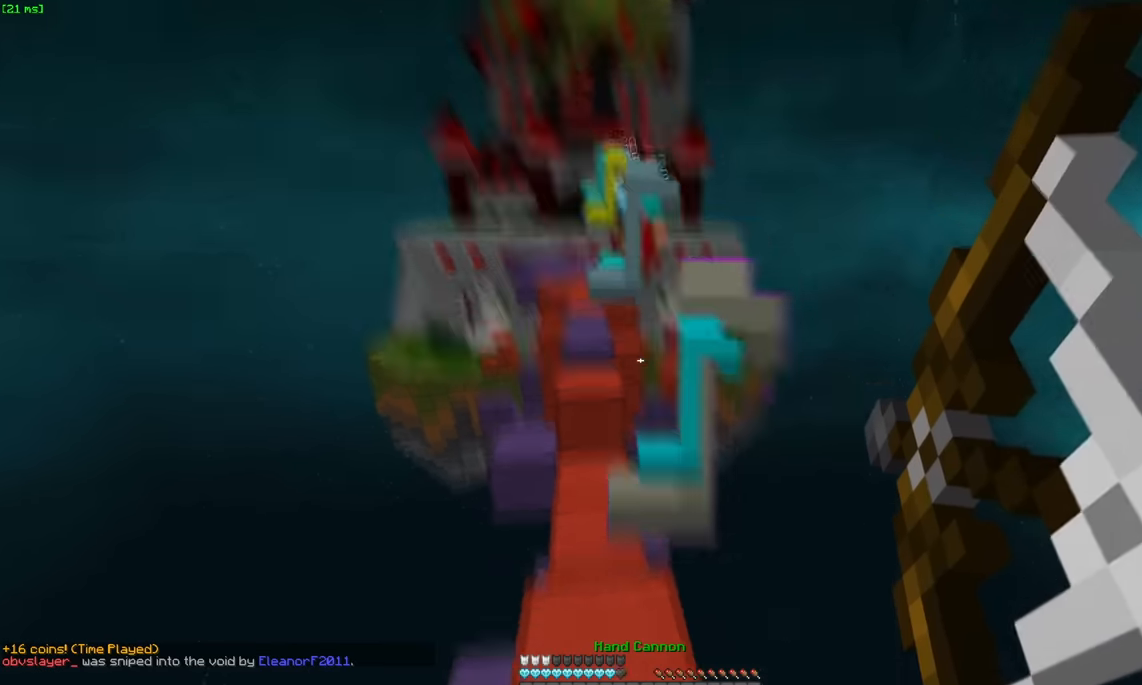
{"keys": ["w"], "mouse": [], "events": [[100, "mouse_left", "down"], [150, "a", "down"], [150, "mouse_right", "up"], [267, "mouse_left", "up"], [317, "a", "up"]]}
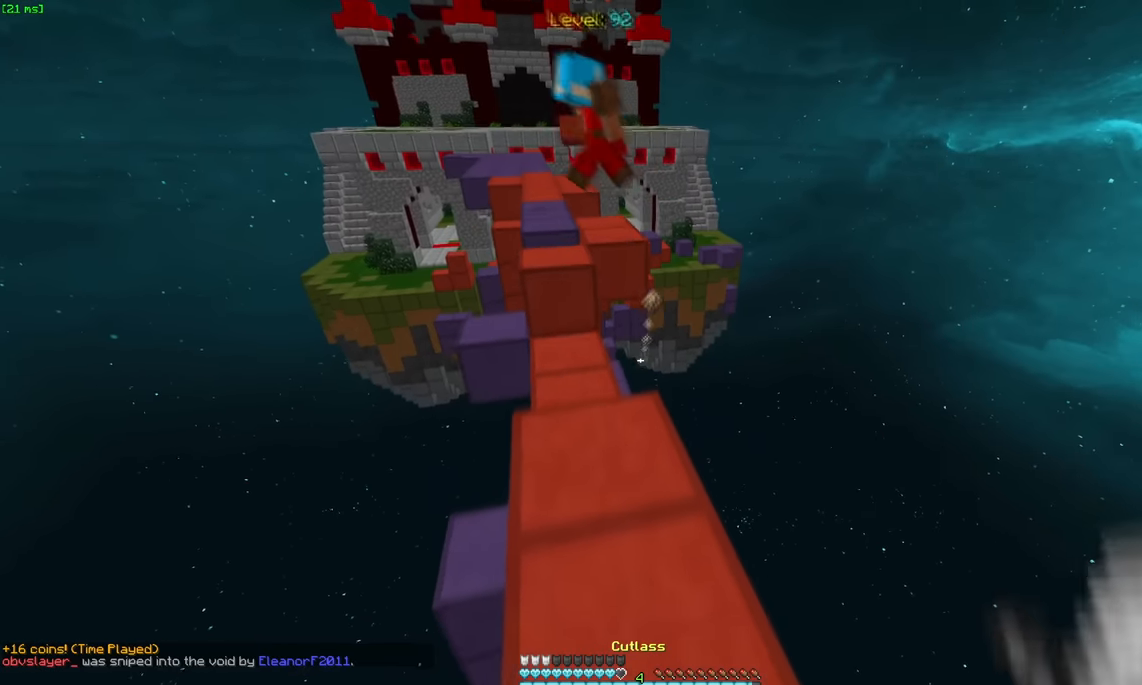
{"keys": ["w"], "mouse": [], "events": [[117, "a", "down"], [117, "space", "down"], [267, "a", "up"], [333, "space", "up"]]}
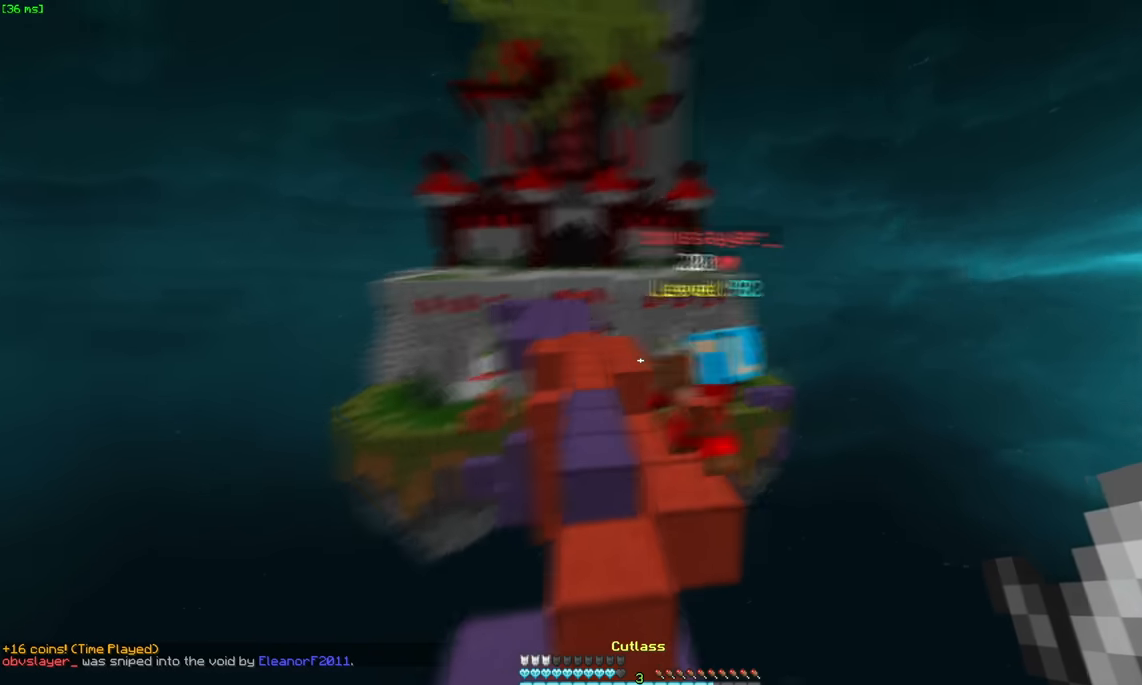
{"keys": ["w"], "mouse": ["left"], "events": [[17, "d", "down"], [117, "mouse_left", "down"], [183, "a", "down"], [183, "d", "up"], [183, "mouse_left", "up"], [233, "a", "up"], [233, "d", "down"], [283, "a", "down"], [283, "d", "up"], [283, "mouse_left", "down"], [383, "a", "up"]]}
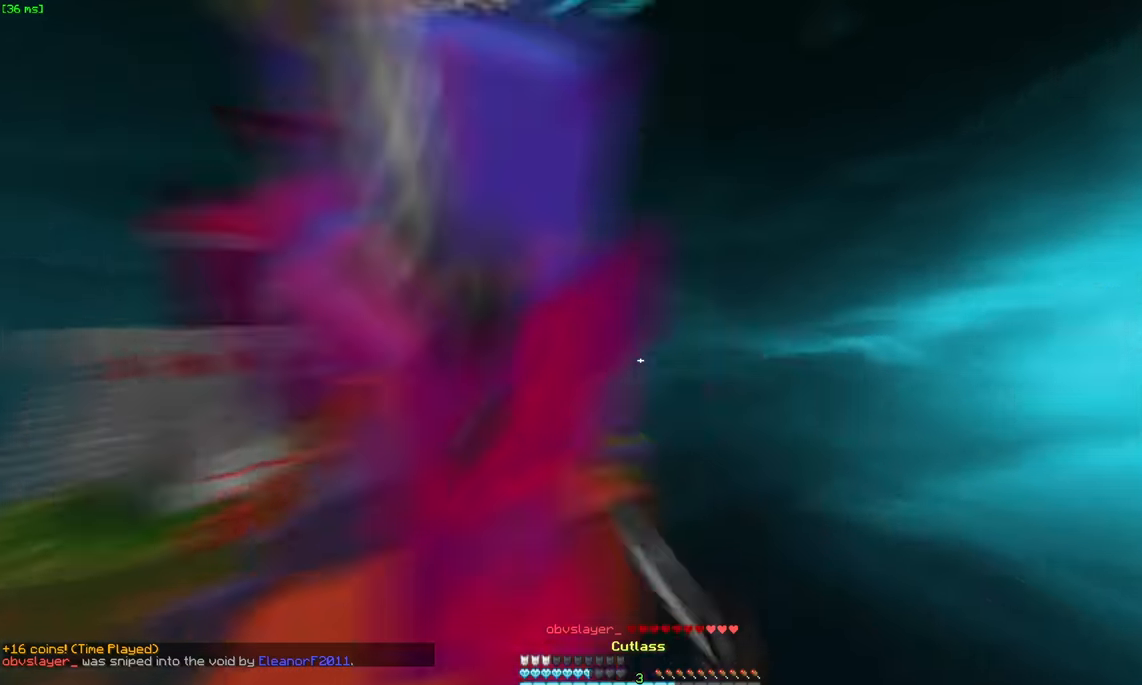
{"keys": ["a", "w"], "mouse": ["left"], "events": [[33, "d", "down"], [100, "a", "down"], [100, "d", "up"], [100, "mouse_left", "up"], [150, "mouse_left", "down"], [200, "a", "up"], [200, "mouse_left", "up"], [200, "w", "up"], [250, "a", "down"], [300, "mouse_left", "down"], [300, "w", "down"]]}
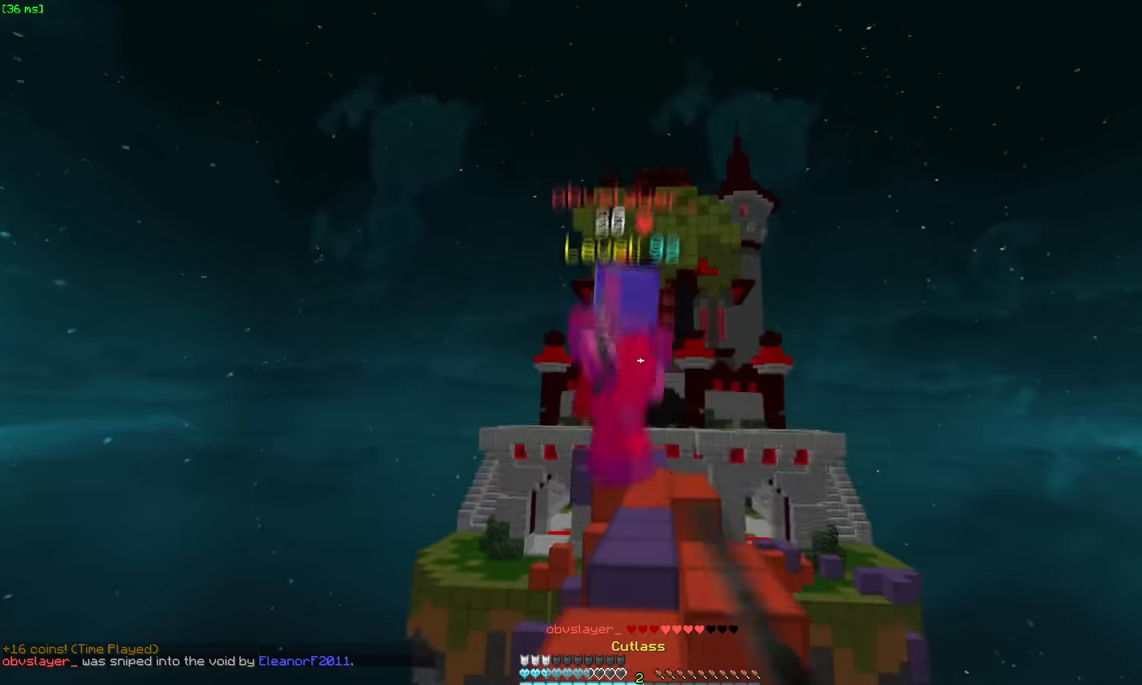
{"keys": ["space", "w"], "mouse": [], "events": [[17, "mouse_left", "up"], [67, "a", "up"], [100, "mouse_left", "down"], [117, "space", "down"], [167, "mouse_left", "up"], [217, "a", "down"], [367, "a", "up"], [367, "space", "up"], [467, "space", "down"]]}
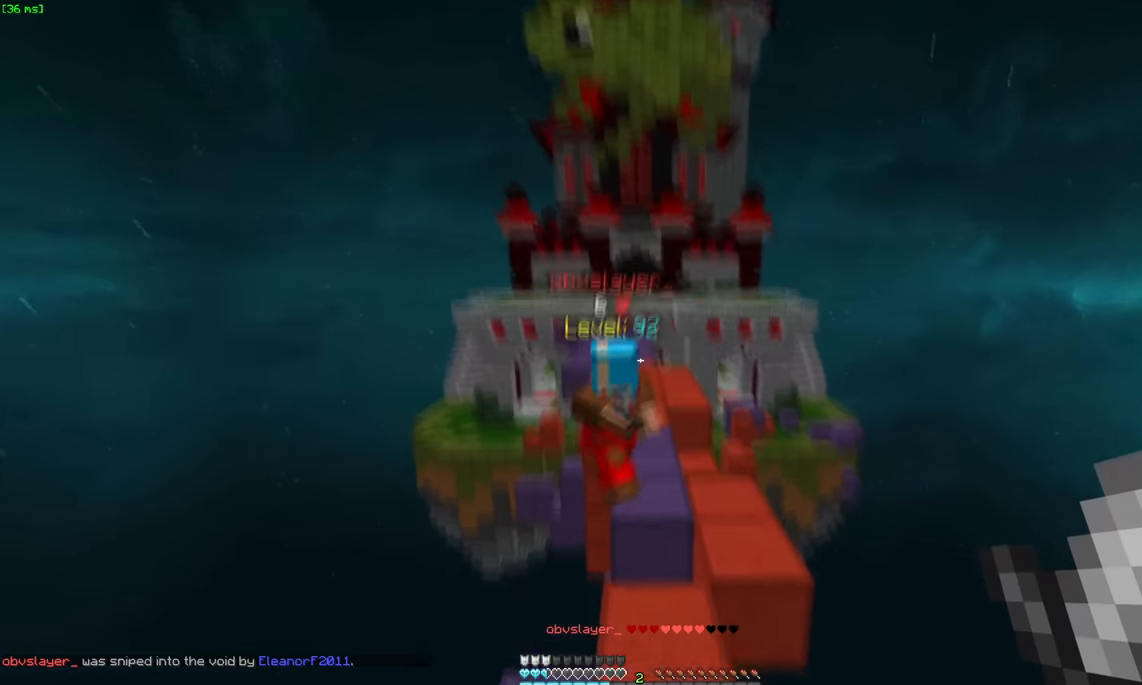
{"keys": ["d", "w"], "mouse": ["right"], "events": [[133, "space", "up"], [233, "d", "down"], [283, "mouse_left", "down"], [333, "mouse_right", "down"], [383, "mouse_left", "up"]]}
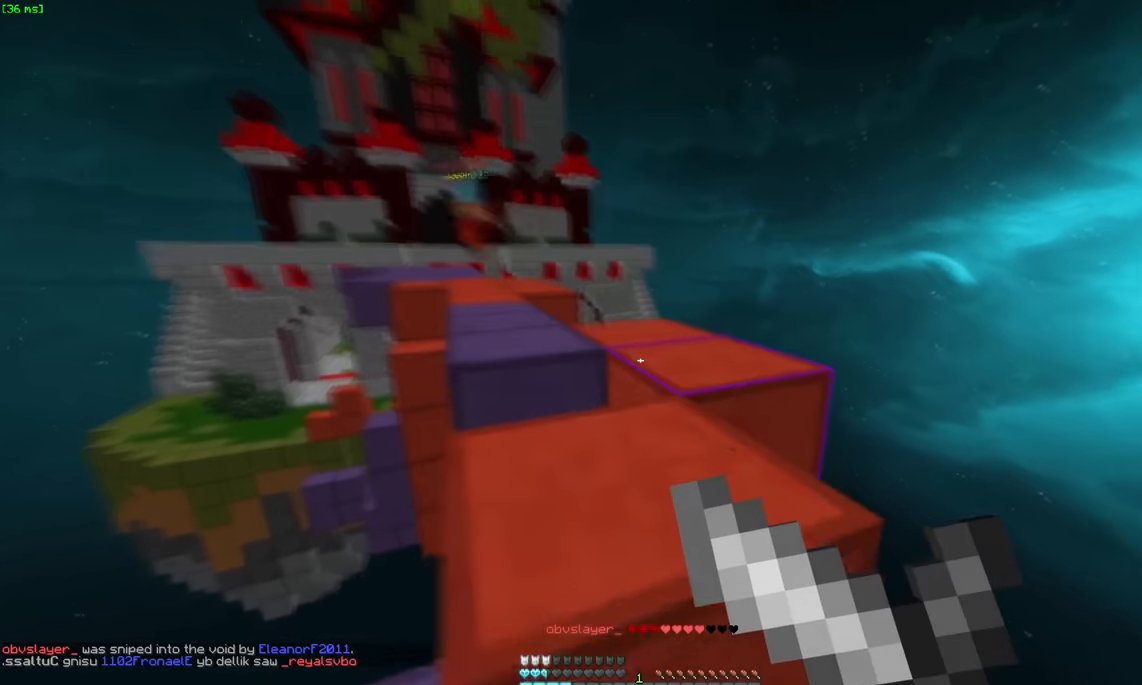
{"keys": ["space", "w"], "mouse": ["right"], "events": [[150, "d", "up"], [150, "mouse_right", "up"], [300, "a", "down"], [350, "mouse_right", "down"], [450, "a", "up"], [450, "space", "down"]]}
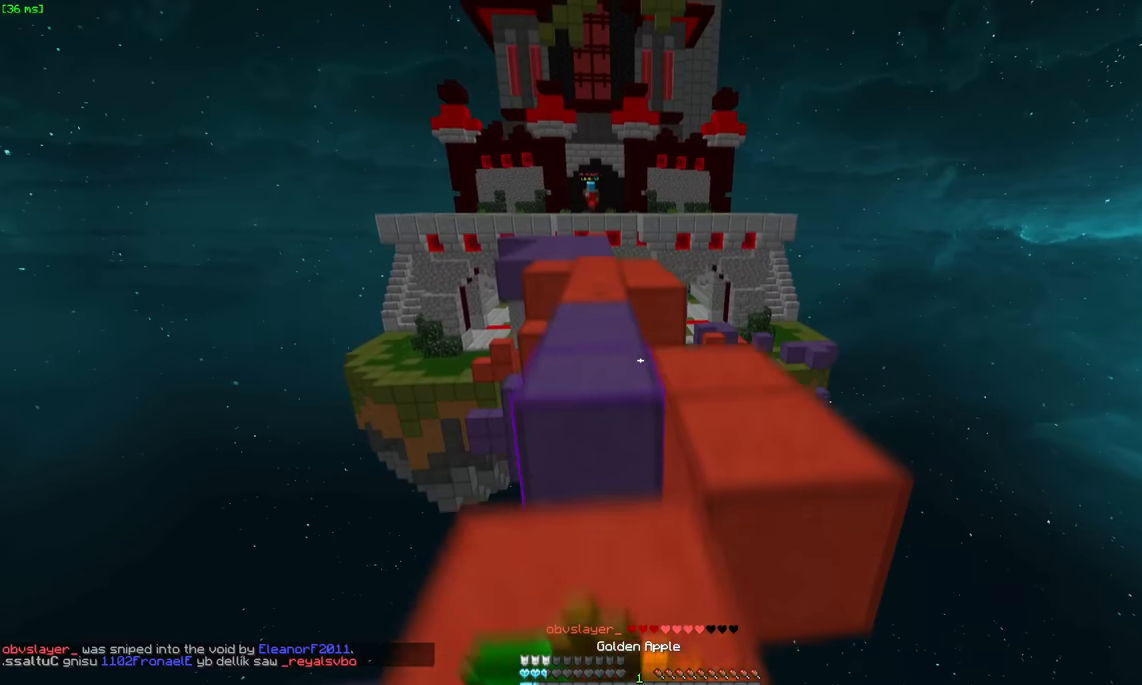
{"keys": ["a", "w"], "mouse": ["right"], "events": [[216, "space", "up"], [416, "a", "down"]]}
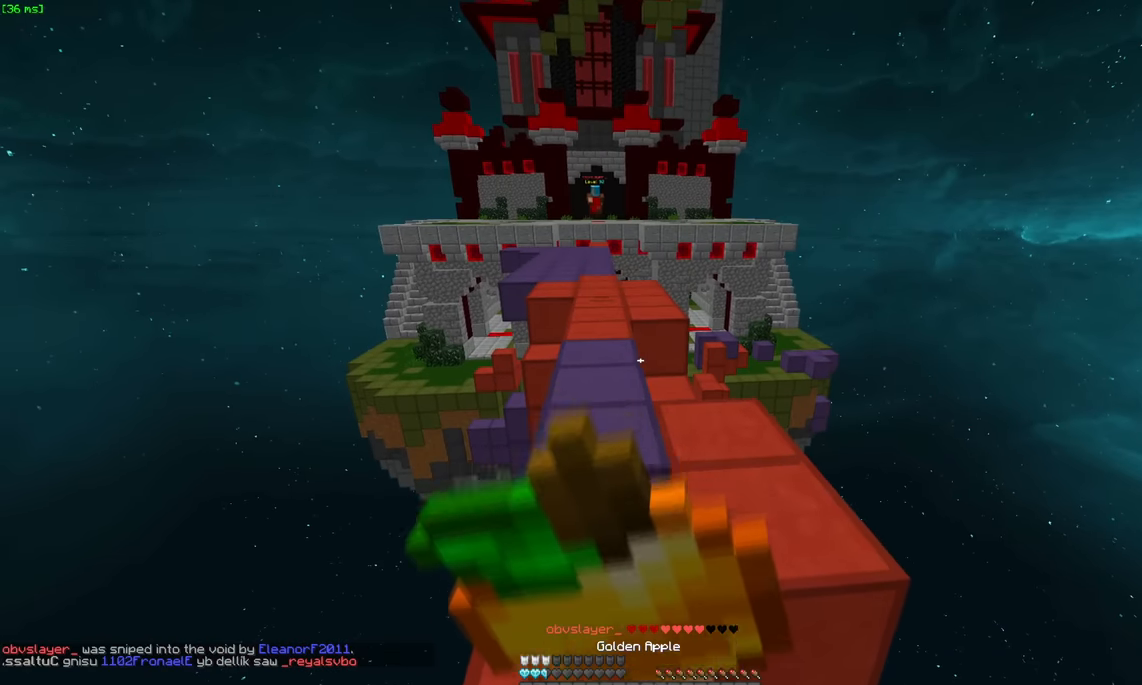
{"keys": ["a", "w"], "mouse": ["right"], "events": [[150, "a", "up"], [150, "mouse_left", "down"], [150, "mouse_right", "up"], [183, "a", "down"], [183, "mouse_left", "up"], [483, "mouse_right", "down"]]}